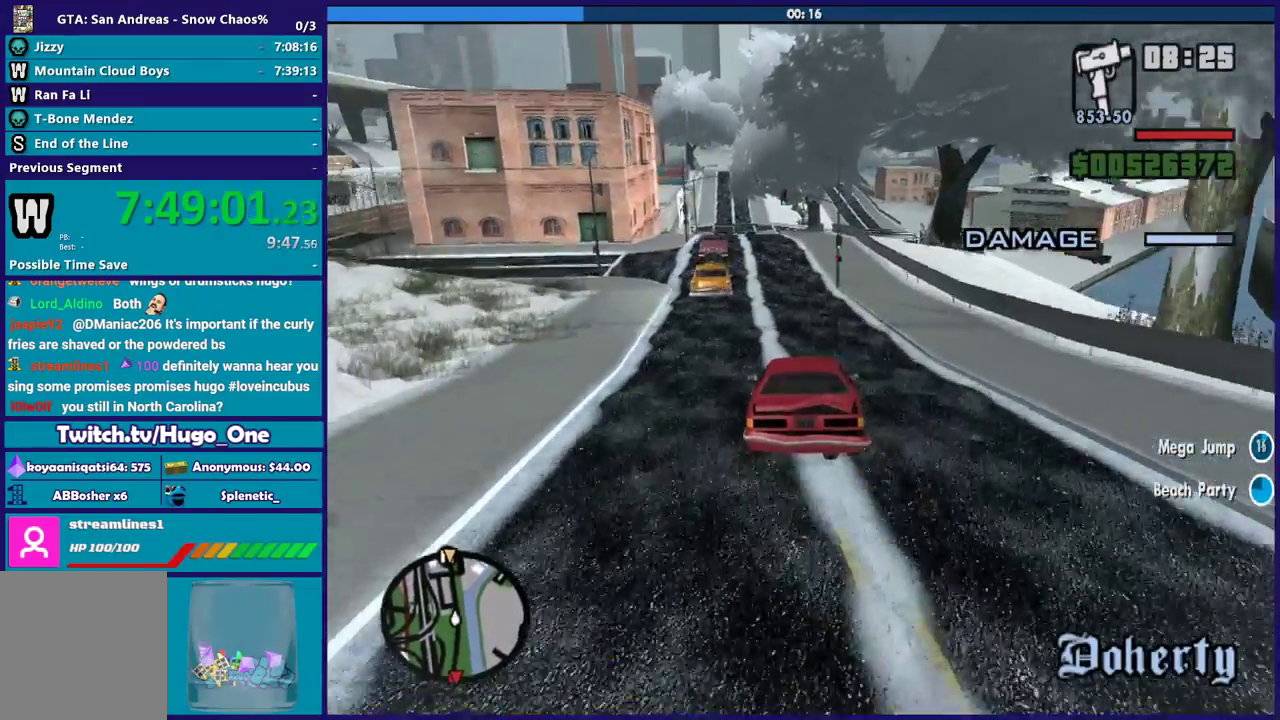
Gameplay with a controller (Xbox layout); each line is a JSON object with the inputs held at the frame after it. "events" lists button and stick changes between this image and that frame as [ms after this image, input, new state], when the widget could be followed in between.
{"buttons": ["R2"], "left_stick": "center", "right_stick": "center", "events": [[100, "right_stick", "down"], [167, "left_stick", "center"], [233, "right_stick", "center"], [367, "right_stick", "down-left"], [467, "right_stick", "center"]]}
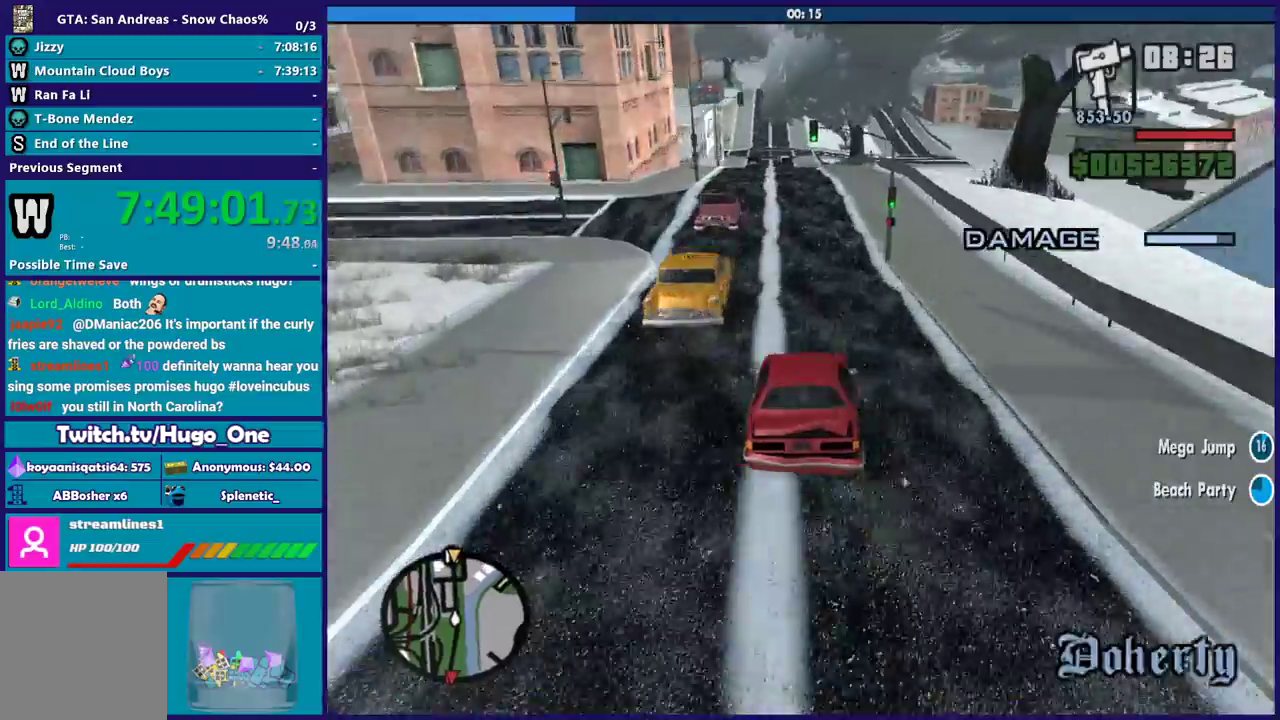
{"buttons": ["R2"], "left_stick": "center", "right_stick": "center", "events": [[100, "left_stick", "left"], [167, "right_stick", "down-left"], [234, "left_stick", "center"], [501, "right_stick", "center"]]}
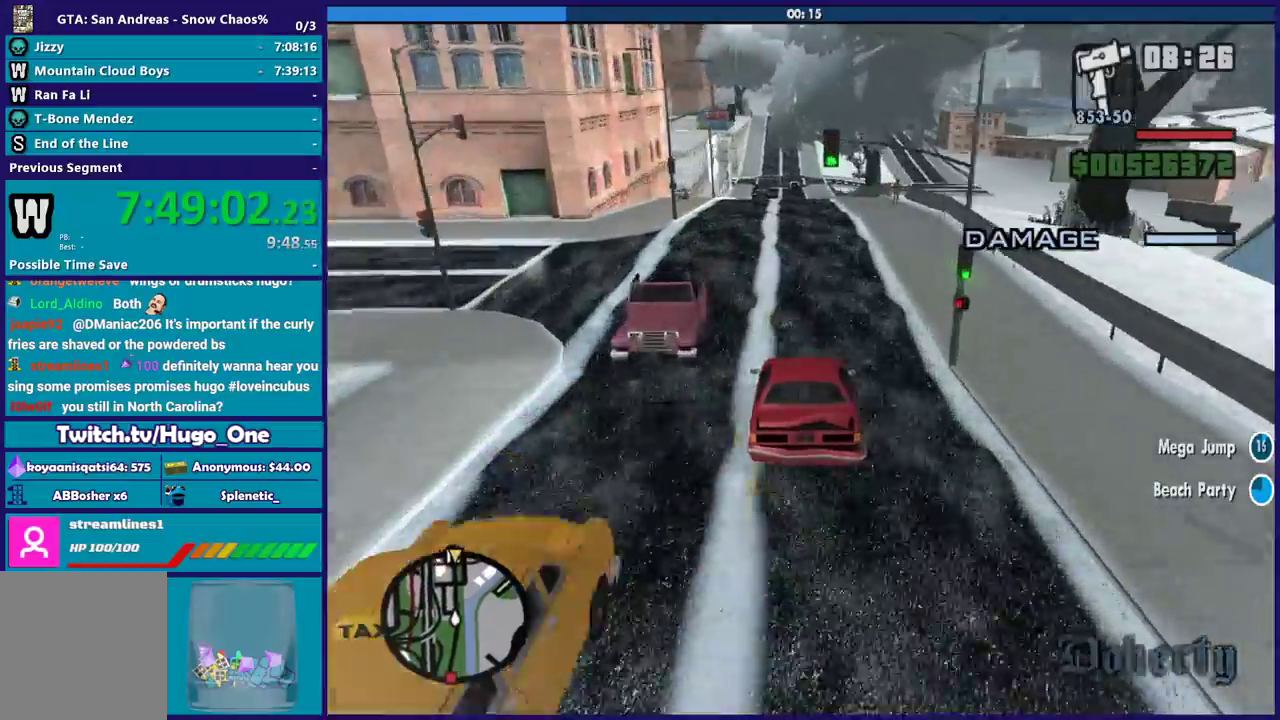
{"buttons": ["R2"], "left_stick": "center", "right_stick": "center", "events": [[67, "left_stick", "left"], [100, "R2", "up"], [100, "right_stick", "down"], [200, "R2", "down"], [200, "right_stick", "center"], [267, "left_stick", "down-right"], [334, "right_stick", "down-left"], [367, "left_stick", "center"], [400, "right_stick", "center"]]}
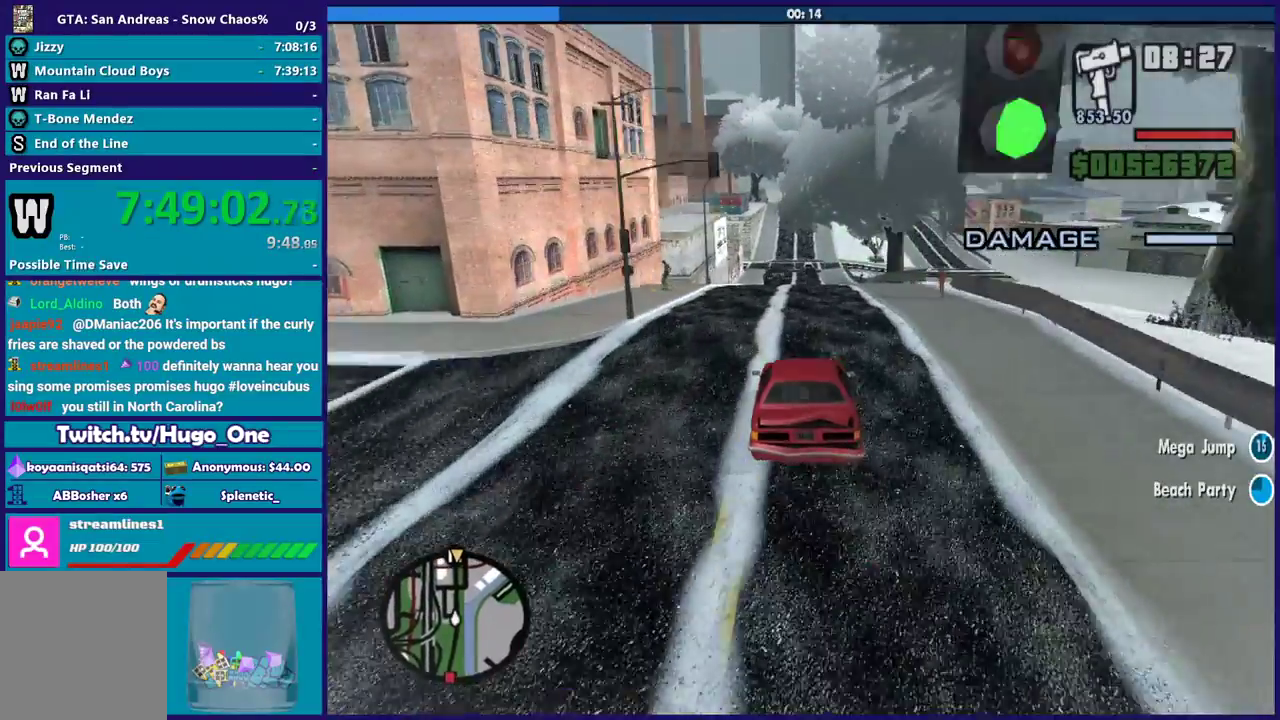
{"buttons": ["R2"], "left_stick": "center", "right_stick": "center", "events": [[167, "left_stick", "down-right"], [267, "left_stick", "center"]]}
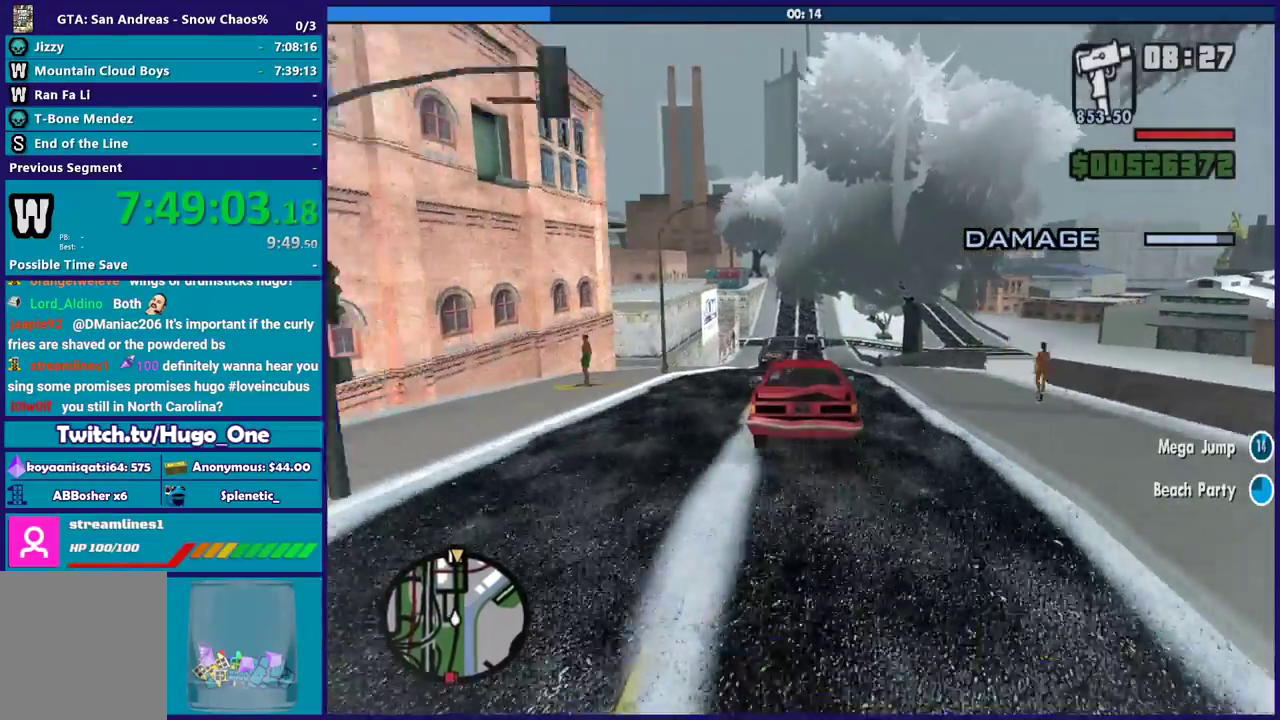
{"buttons": ["R2"], "left_stick": "up-left", "right_stick": "center", "events": [[100, "right_stick", "down"], [267, "right_stick", "center"], [334, "right_stick", "up-right"], [400, "right_stick", "up"], [434, "left_stick", "up-left"], [500, "right_stick", "center"]]}
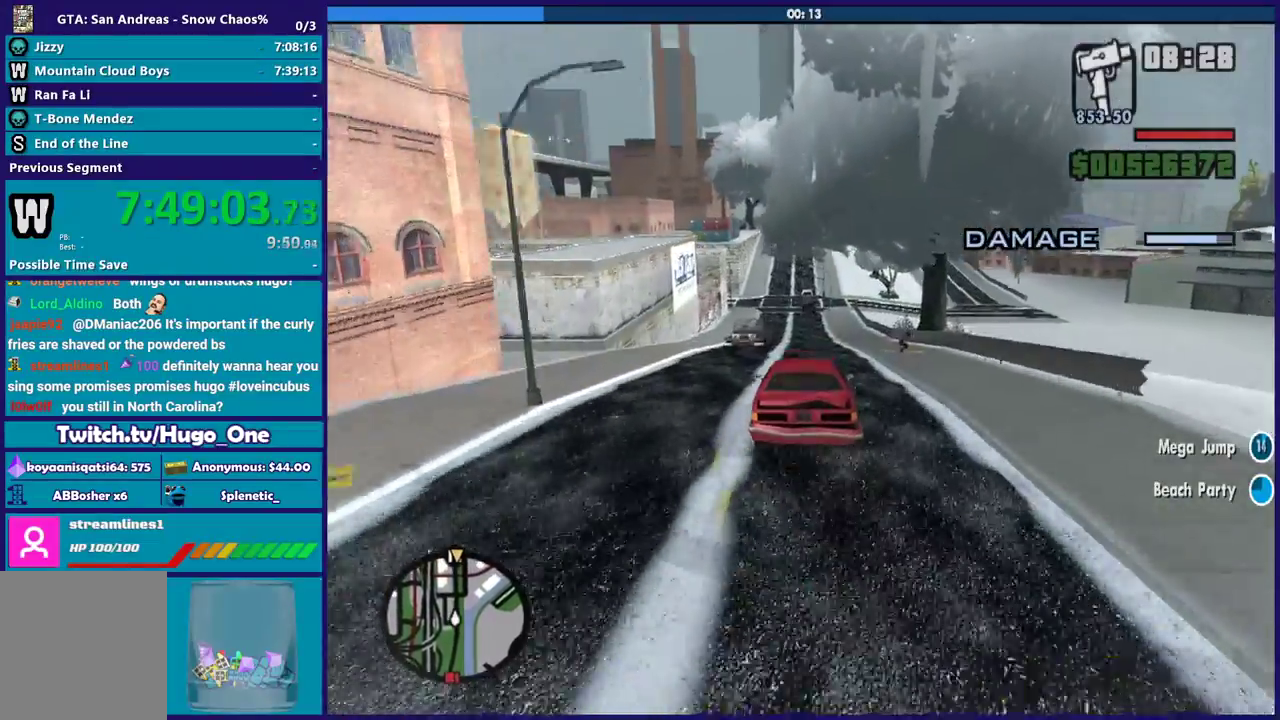
{"buttons": ["R2"], "left_stick": "center", "right_stick": "center", "events": [[67, "left_stick", "center"], [201, "right_stick", "up"], [367, "left_stick", "up-left"], [434, "right_stick", "center"], [501, "left_stick", "center"]]}
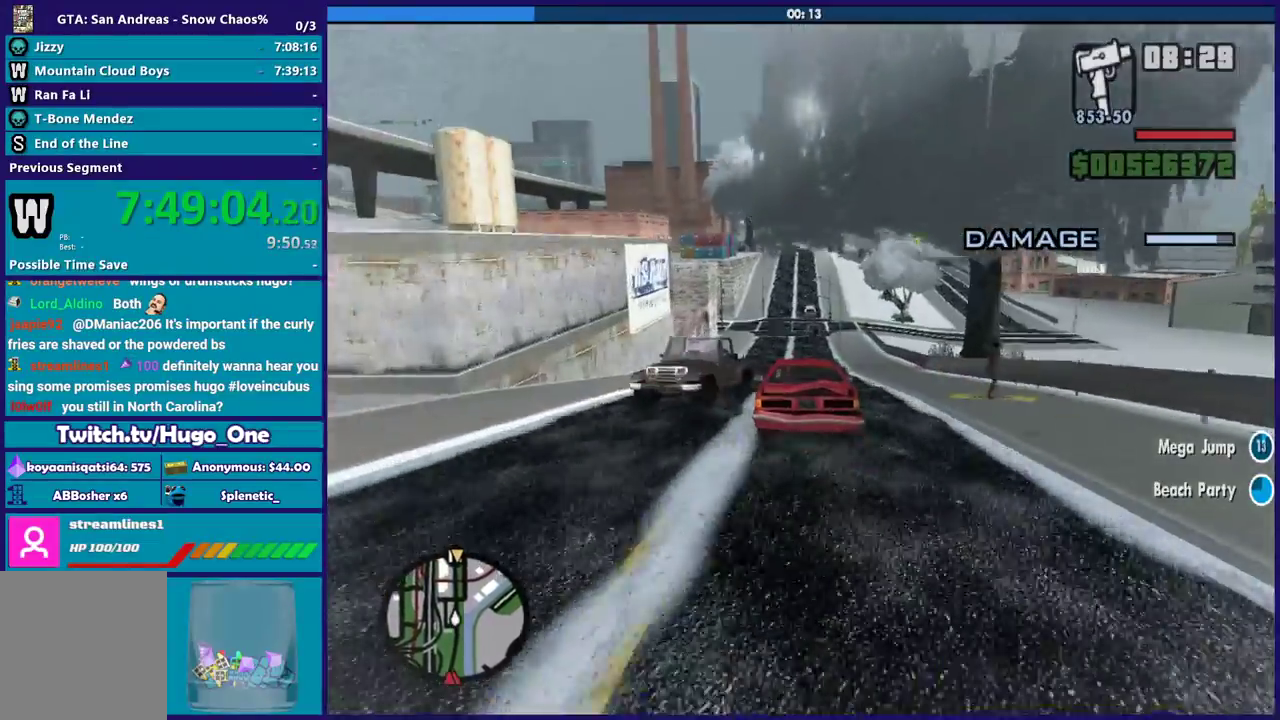
{"buttons": ["R2"], "left_stick": "down-right", "right_stick": "center", "events": [[467, "left_stick", "down-right"]]}
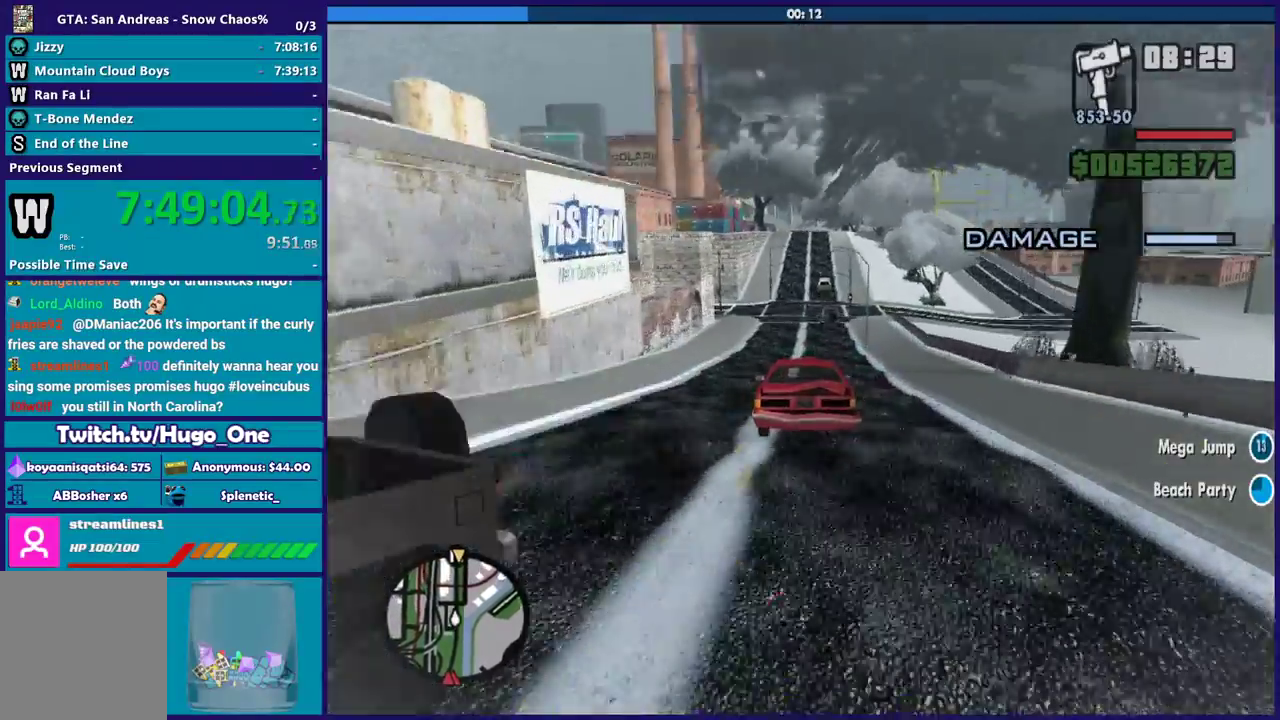
{"buttons": ["R2"], "left_stick": "center", "right_stick": "center", "events": [[67, "left_stick", "center"]]}
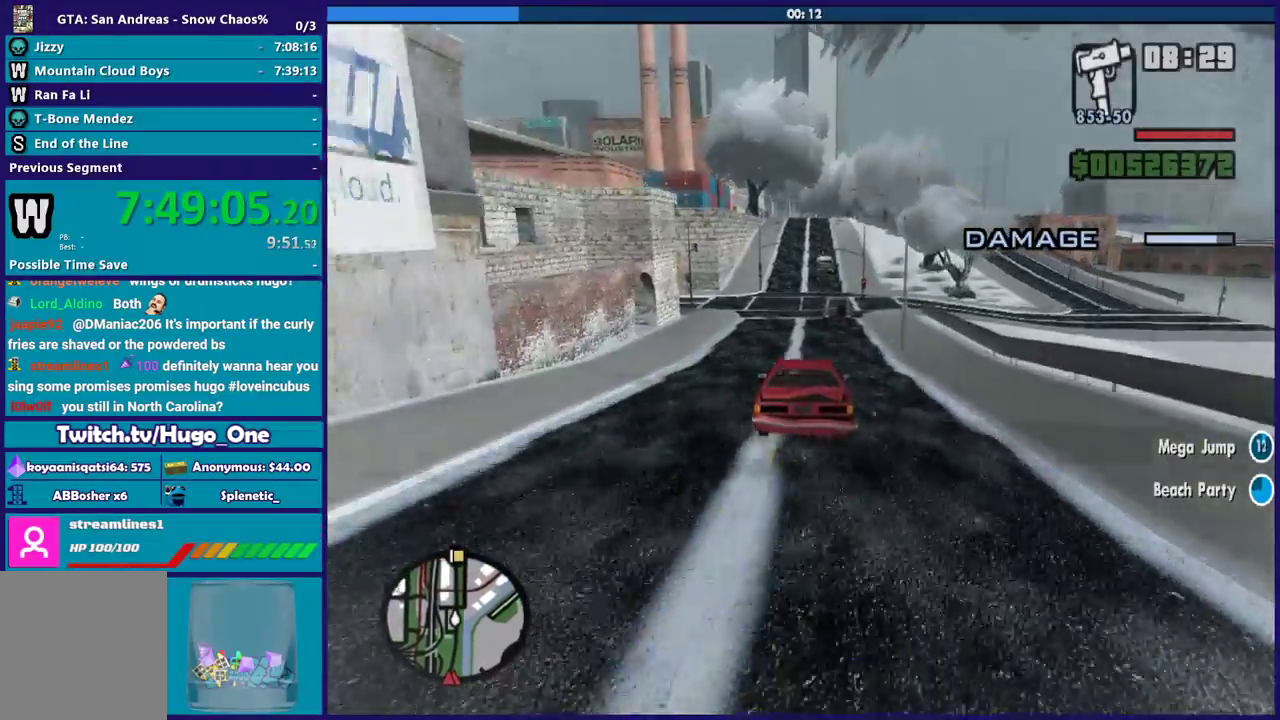
{"buttons": ["R2"], "left_stick": "up-left", "right_stick": "center", "events": [[67, "R2", "up"], [67, "right_stick", "down-left"], [133, "R2", "down"], [133, "left_stick", "left"], [133, "right_stick", "center"], [200, "left_stick", "center"], [434, "left_stick", "up-left"]]}
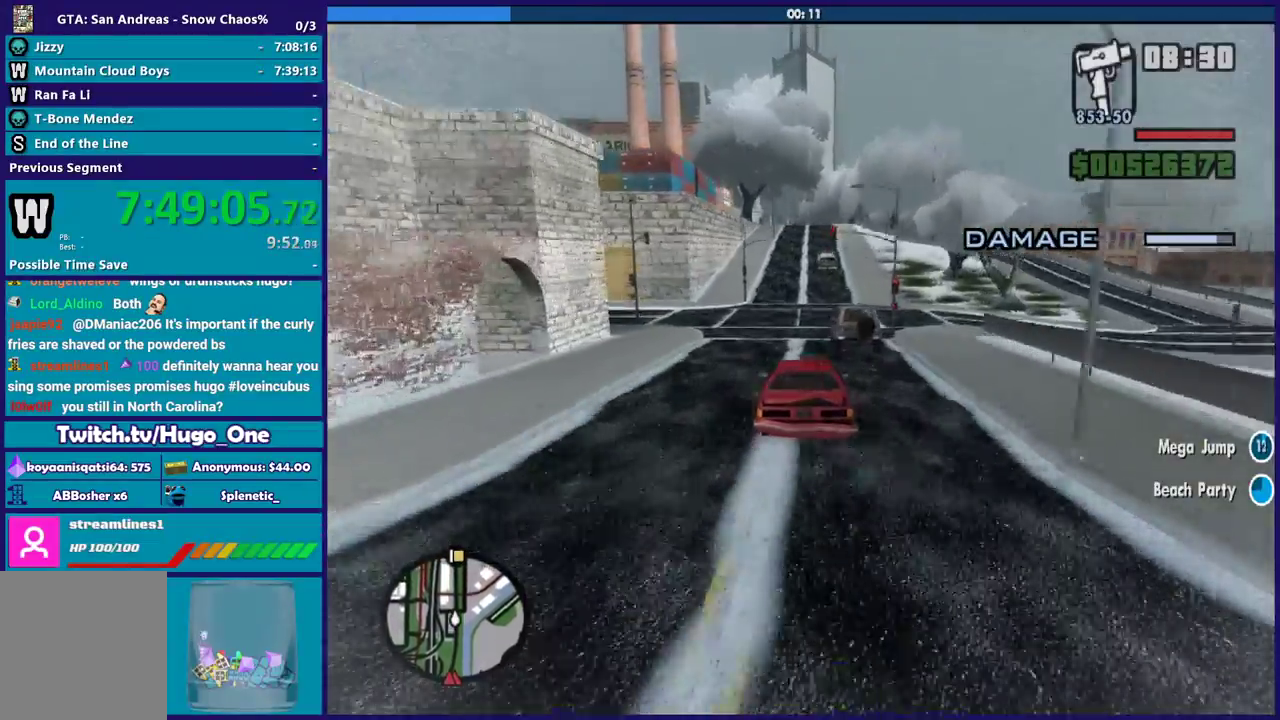
{"buttons": ["R2"], "left_stick": "center", "right_stick": "center", "events": [[34, "R2", "up"], [67, "left_stick", "center"], [101, "R2", "down"], [134, "left_stick", "down-right"], [267, "left_stick", "center"], [367, "R2", "up"], [434, "R2", "down"]]}
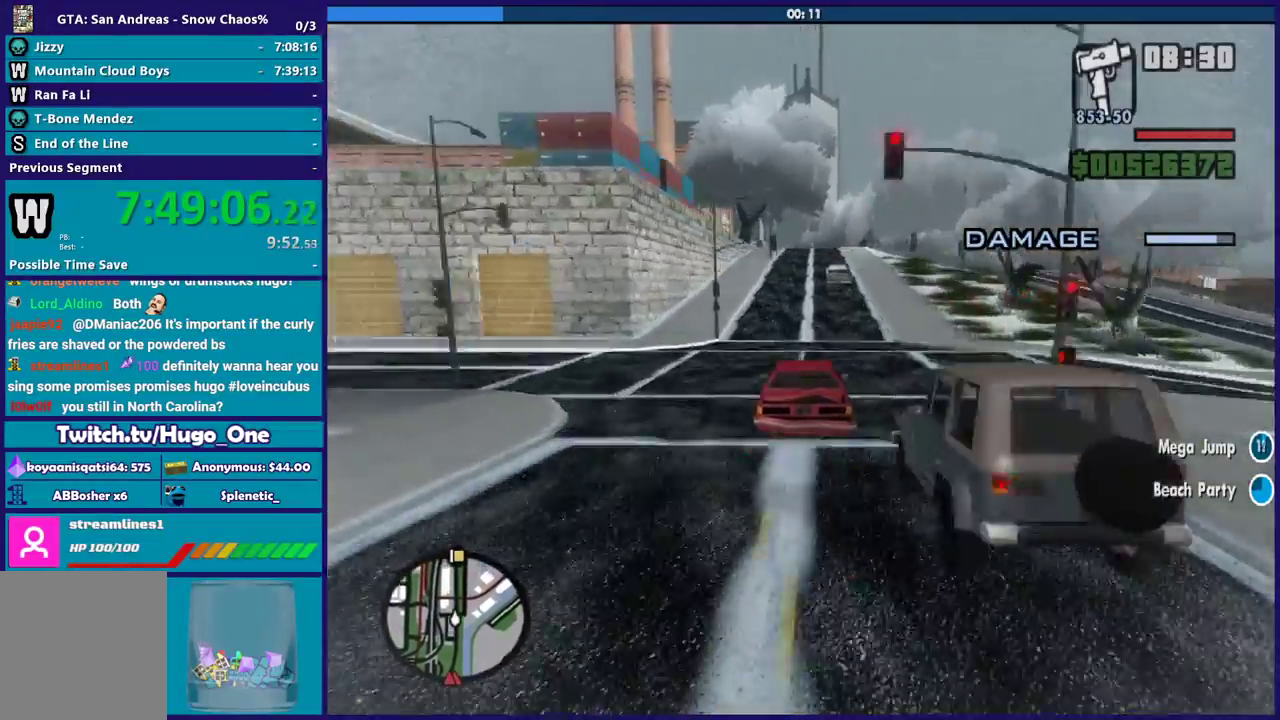
{"buttons": ["R2"], "left_stick": "left", "right_stick": "down-left", "events": [[100, "left_stick", "down-right"], [200, "R2", "up"], [200, "right_stick", "down-left"], [267, "left_stick", "center"], [300, "R2", "down"], [300, "right_stick", "center"], [434, "left_stick", "left"], [434, "right_stick", "down-left"]]}
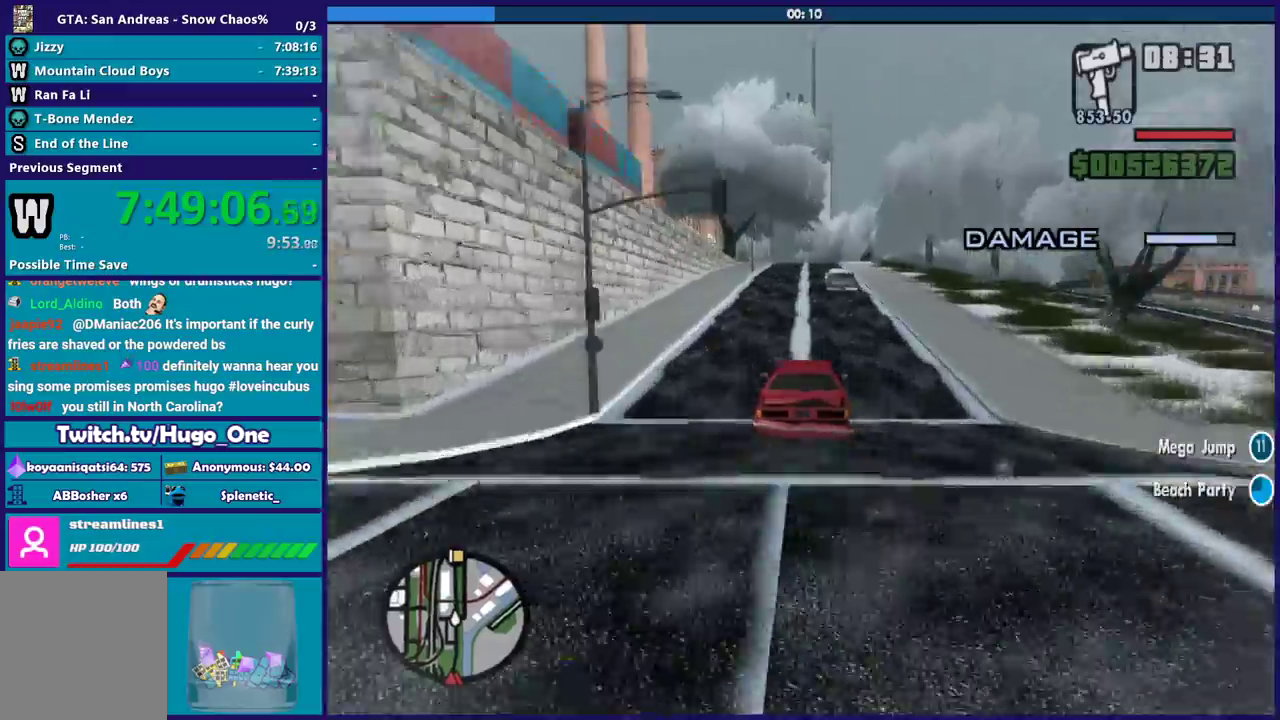
{"buttons": ["R2"], "left_stick": "center", "right_stick": "center", "events": [[101, "left_stick", "down-right"], [134, "R2", "up"], [167, "left_stick", "center"], [201, "right_stick", "center"], [234, "R2", "down"], [367, "R2", "up"], [367, "right_stick", "down"], [434, "right_stick", "center"], [468, "R2", "down"]]}
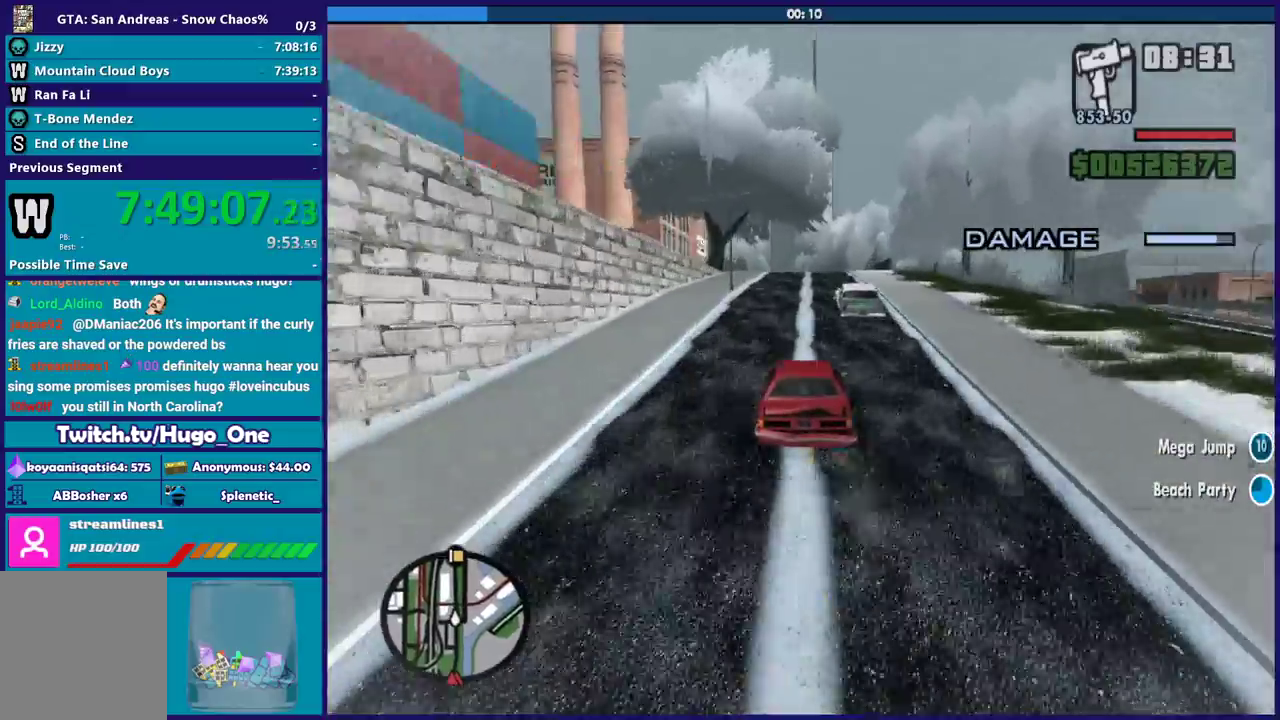
{"buttons": ["R2"], "left_stick": "center", "right_stick": "down", "events": [[100, "right_stick", "down-left"], [133, "R2", "up"], [167, "right_stick", "down"], [200, "R2", "down"], [267, "right_stick", "center"], [300, "left_stick", "down-right"], [400, "left_stick", "center"], [500, "right_stick", "down"]]}
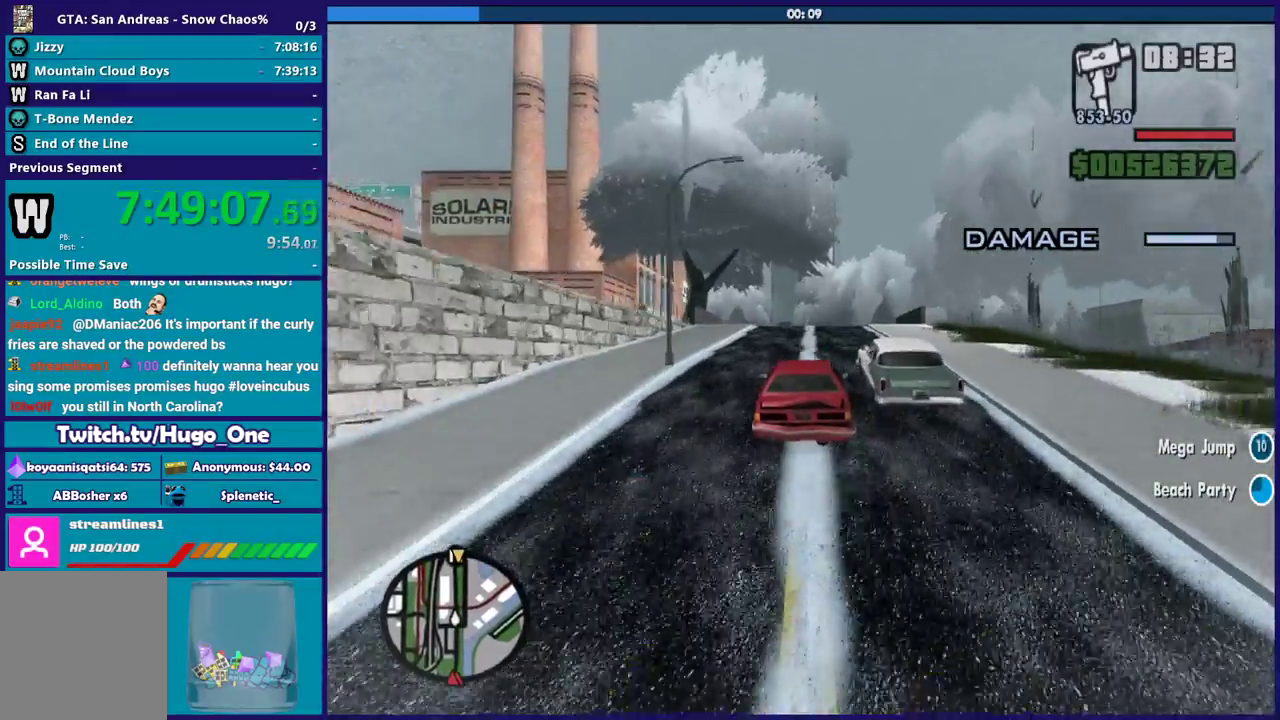
{"buttons": ["R2"], "left_stick": "center", "right_stick": "center", "events": [[34, "left_stick", "up-left"], [67, "right_stick", "down-left"], [167, "left_stick", "down-right"], [167, "right_stick", "center"], [334, "left_stick", "center"], [334, "right_stick", "down"], [434, "right_stick", "center"]]}
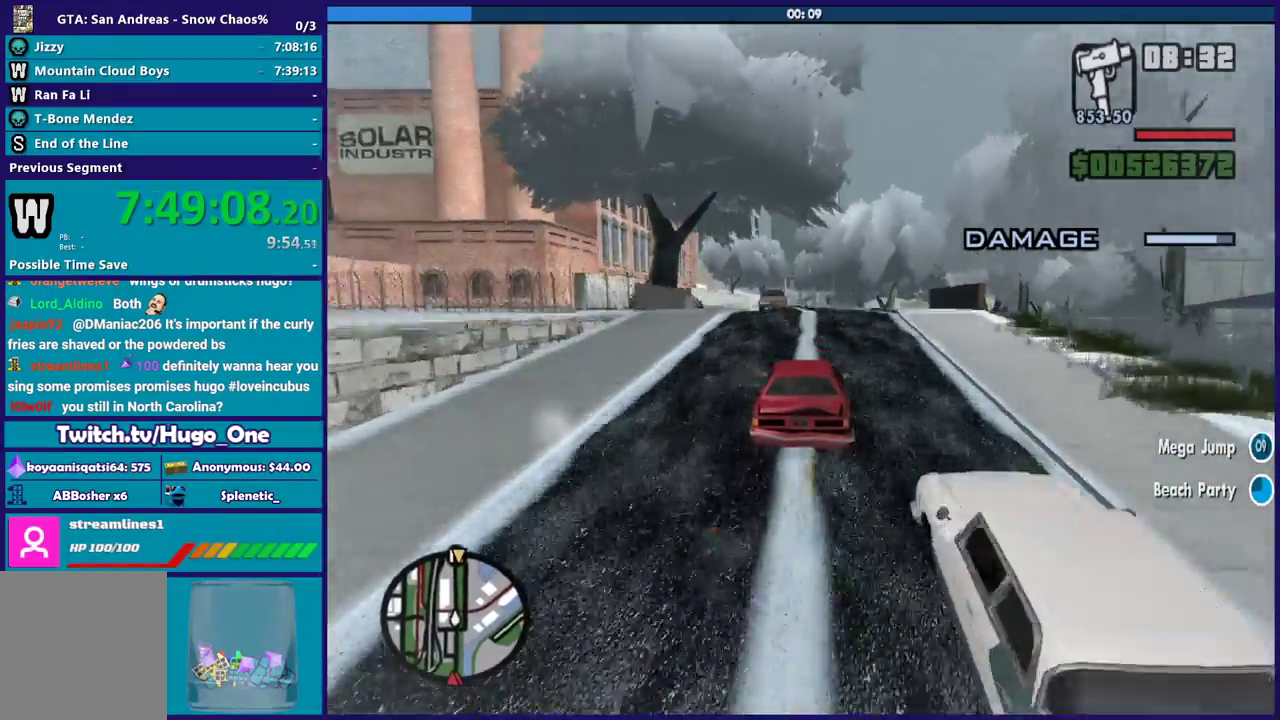
{"buttons": ["R2"], "left_stick": "left", "right_stick": "down", "events": [[67, "right_stick", "down"], [267, "right_stick", "center"], [400, "left_stick", "left"], [434, "right_stick", "down"]]}